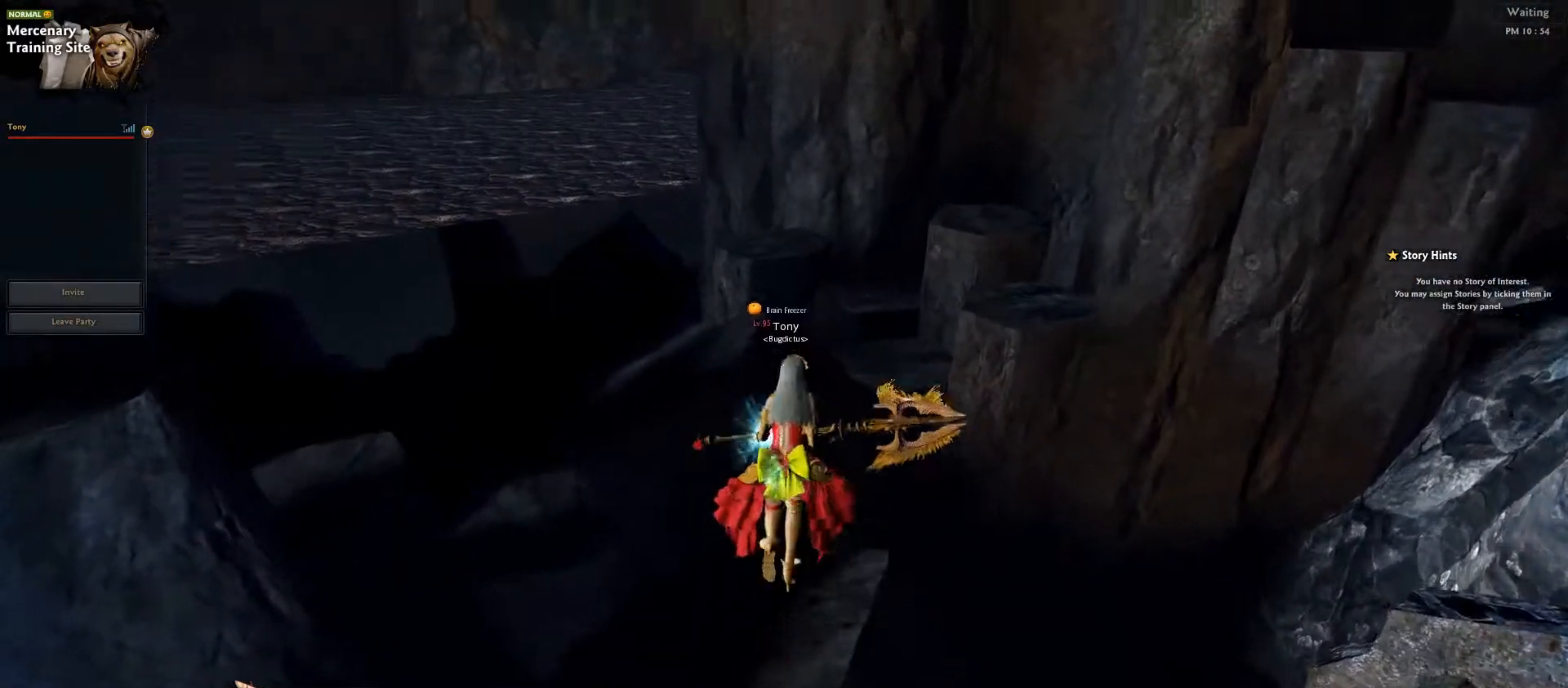
Gameplay with keyboard; each line is a JSON object with the keys held at the frame after it. "events" lists presses ("down") and releases ("up") of ".", "/", "1", "2", "3", "5", "6", "7", "a", "alt_l", "alt_r", "b", "backslash", "backspace", "c", "caps_lock", "comma", "ctrl_l", "ctrl_r", "d", "down", "e", "equals", "escape", "f", "f1", "f10", "f11", "f12", "f2", "f3", "f4", "f5", "f6", "f7", "f8", "f9", "g", "h", "i", "j", "k", "l", "lbracket", "left", "m", "minus", "n", "o", "p", "q", "quote", "r", "rbracket", "return", "right", "s", "semicolon", "shift_l", "shift_r", "space", "super", "t", "tab", "tilde", "u", "up", "v", "w", "x", "y" and "z" between this image and that frame as [ms after this image, input, new state], when the widget could be followed in between. No other keys are recorded. Mouse input is not recorded. Not read: 0 4 8 9.
{"keys": ["ctrl_l", "w"], "events": [[183, "w", "up"], [467, "w", "down"]]}
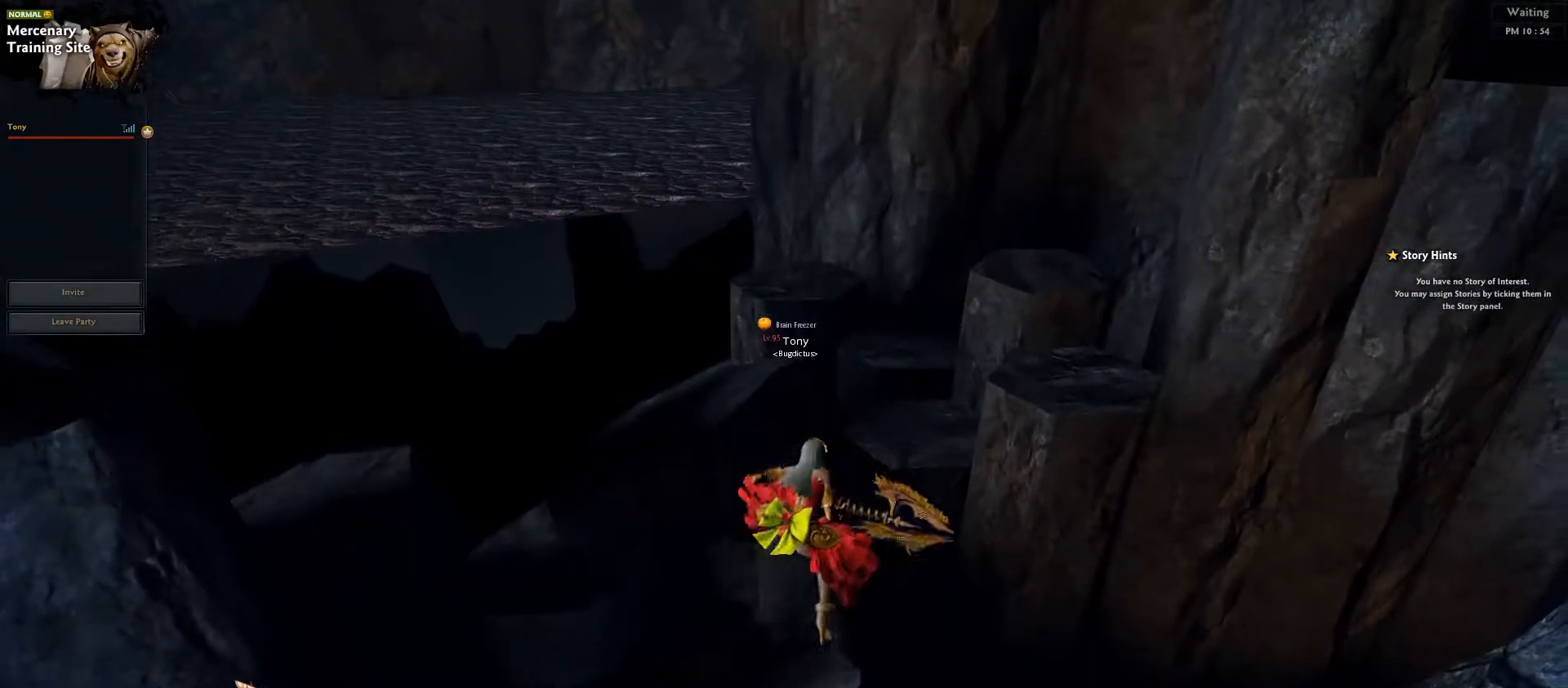
{"keys": ["ctrl_l"], "events": [[100, "w", "up"], [400, "w", "down"], [500, "w", "up"]]}
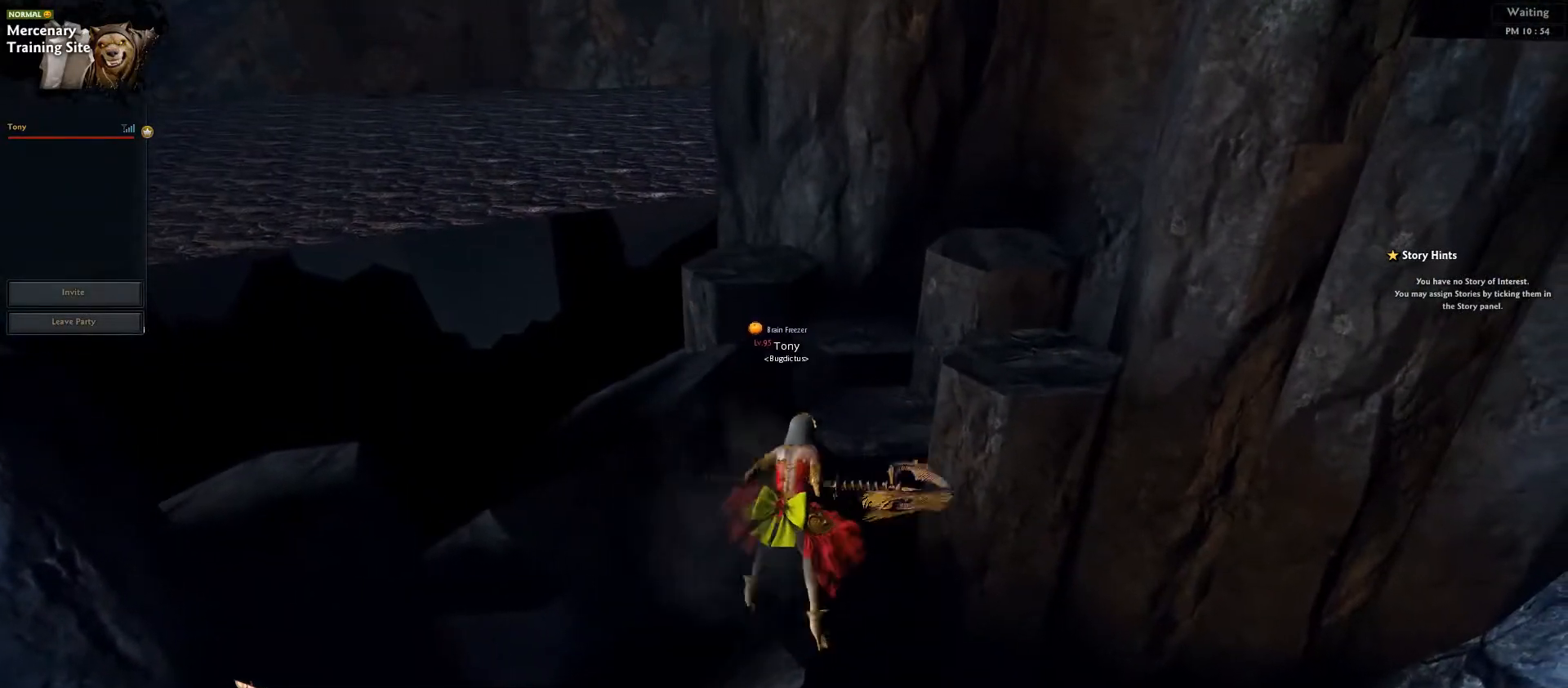
{"keys": ["ctrl_l"], "events": [[350, "w", "down"], [417, "w", "up"]]}
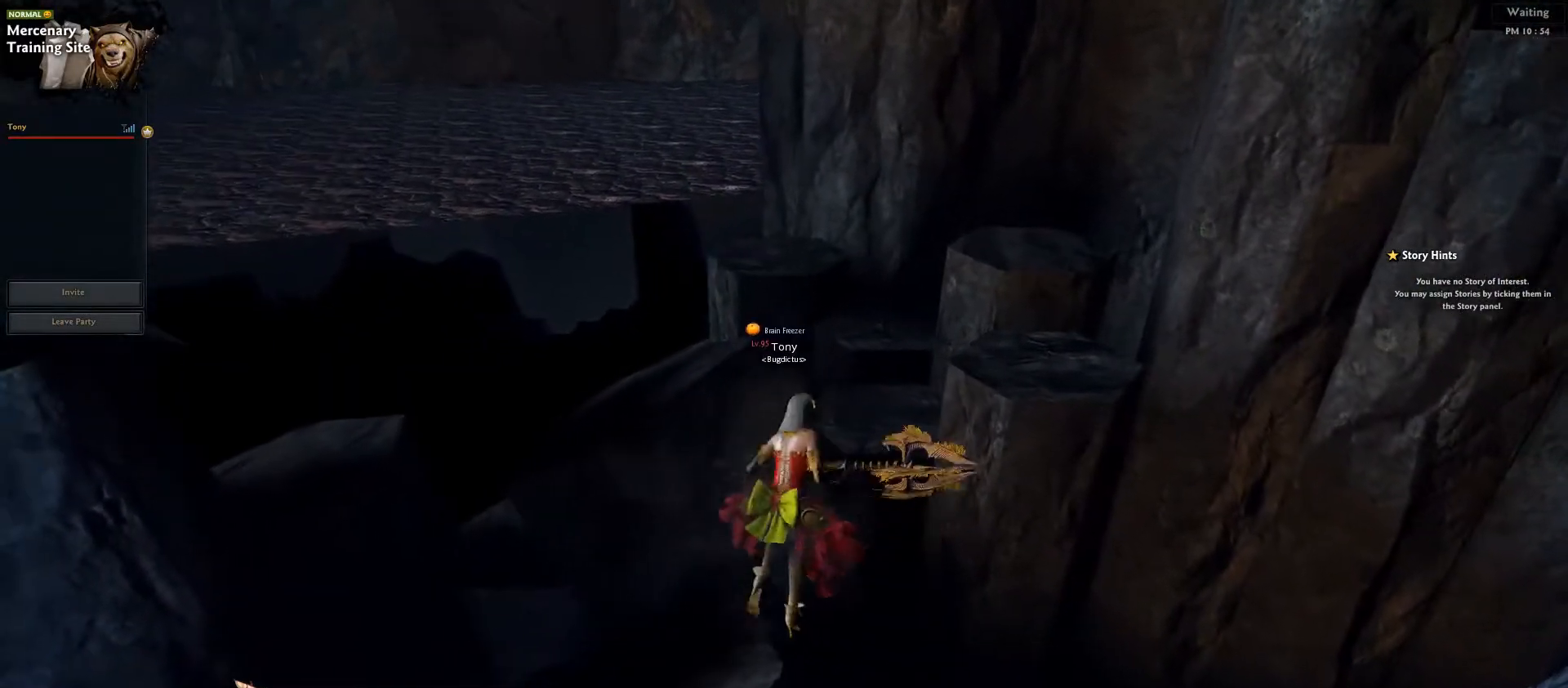
{"keys": ["ctrl_l"], "events": [[217, "w", "down"], [350, "w", "up"]]}
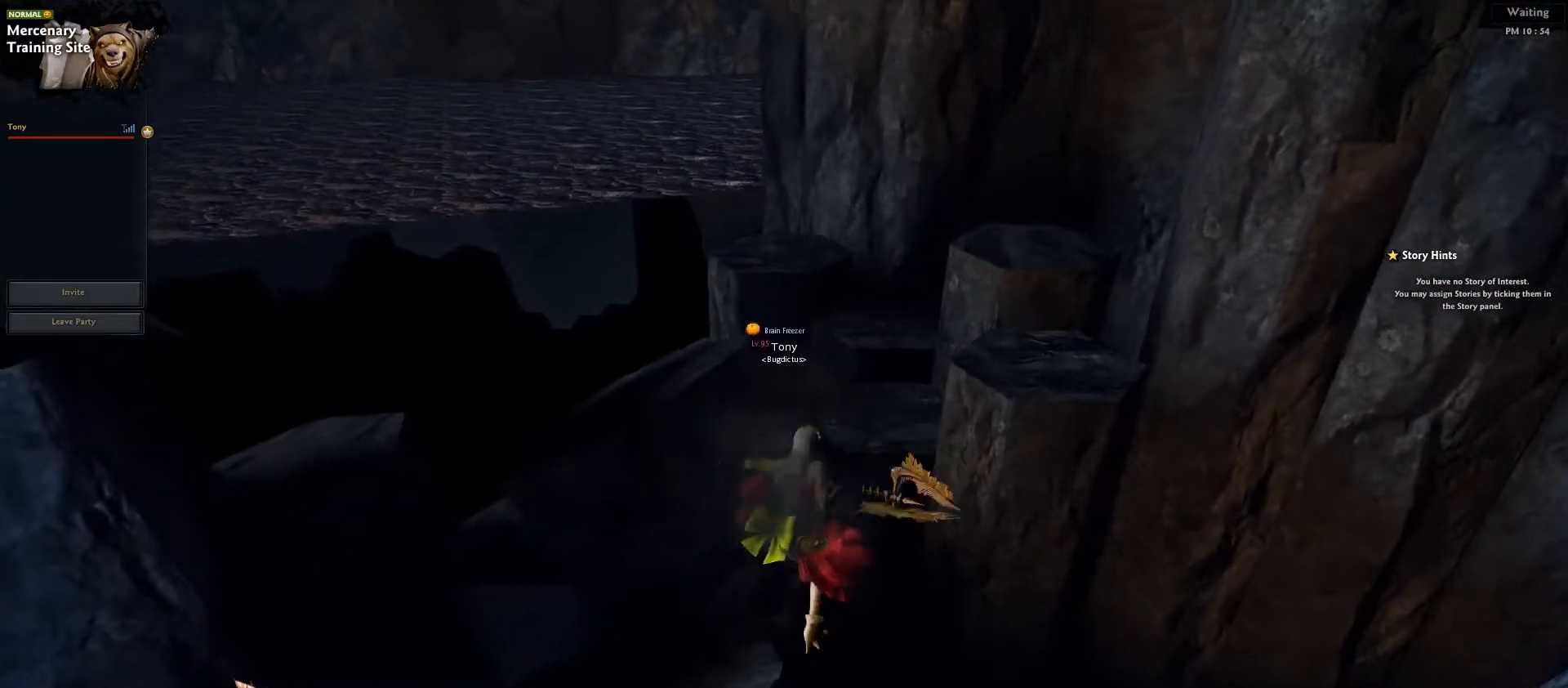
{"keys": ["shift_l", "w"], "events": [[150, "w", "down"], [217, "w", "up"], [350, "w", "down"], [367, "ctrl_l", "up"], [483, "shift_l", "down"]]}
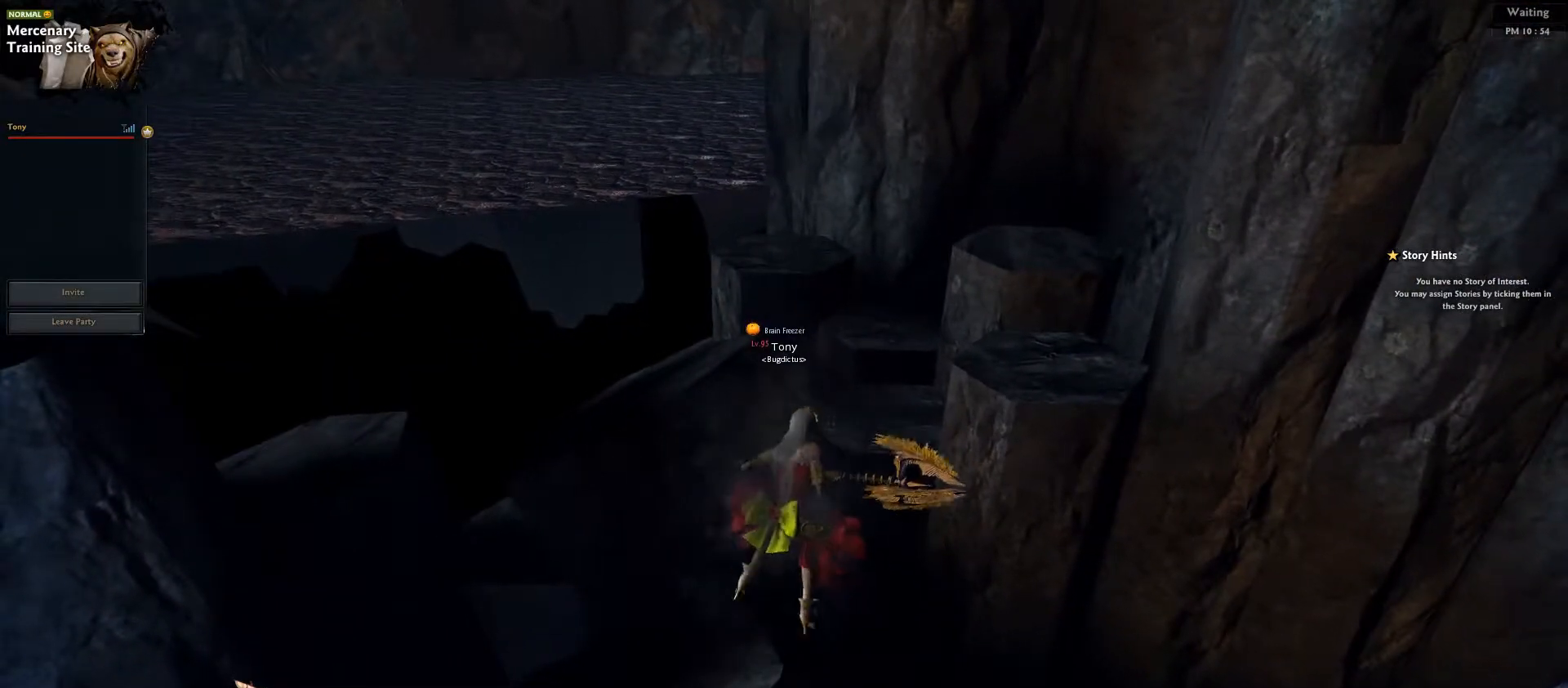
{"keys": ["w"], "events": [[100, "shift_l", "up"], [200, "shift_l", "down"], [283, "shift_l", "up"], [383, "shift_l", "down"], [483, "shift_l", "up"]]}
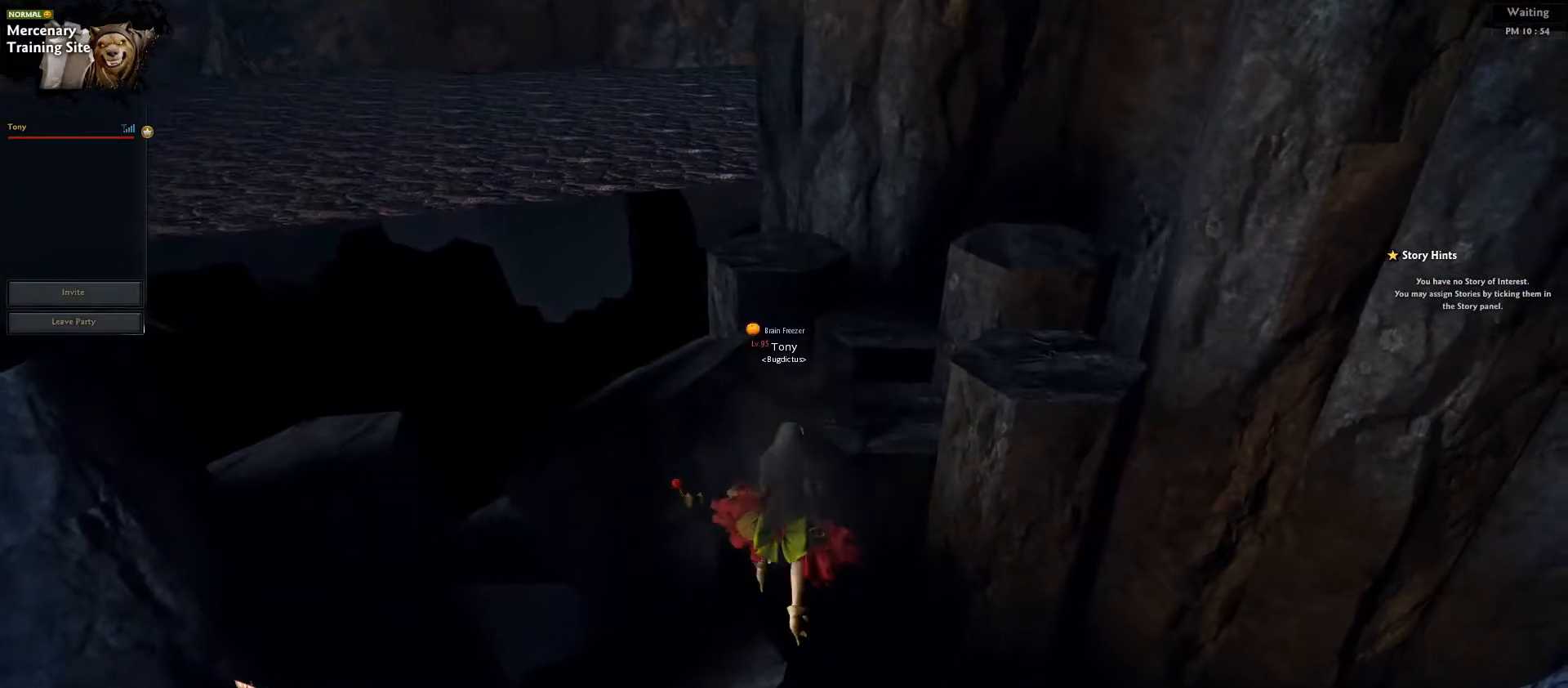
{"keys": ["shift_l", "w"], "events": [[83, "shift_l", "down"], [183, "shift_l", "up"], [267, "shift_l", "down"], [367, "shift_l", "up"], [467, "shift_l", "down"]]}
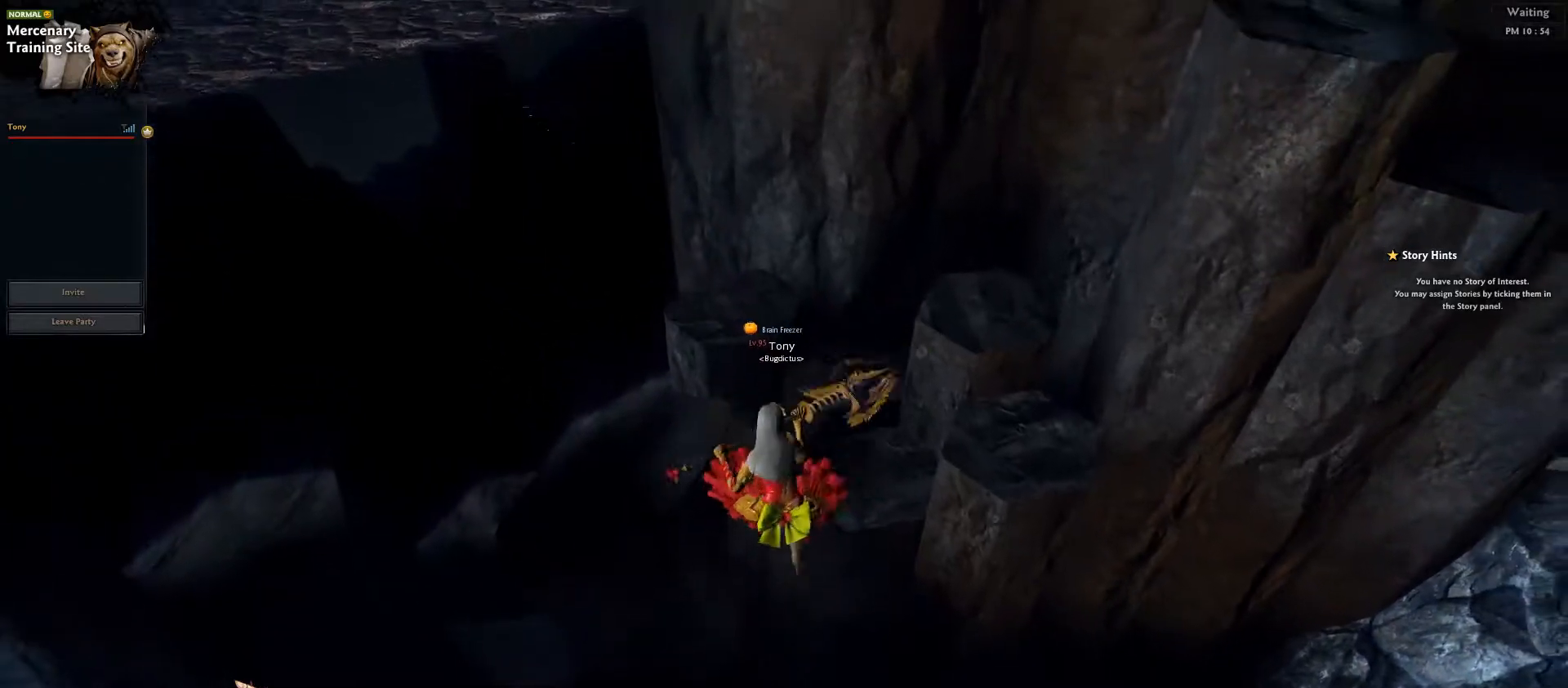
{"keys": ["w"], "events": [[67, "shift_l", "up"], [167, "shift_l", "down"], [267, "shift_l", "up"], [367, "shift_l", "down"], [467, "shift_l", "up"]]}
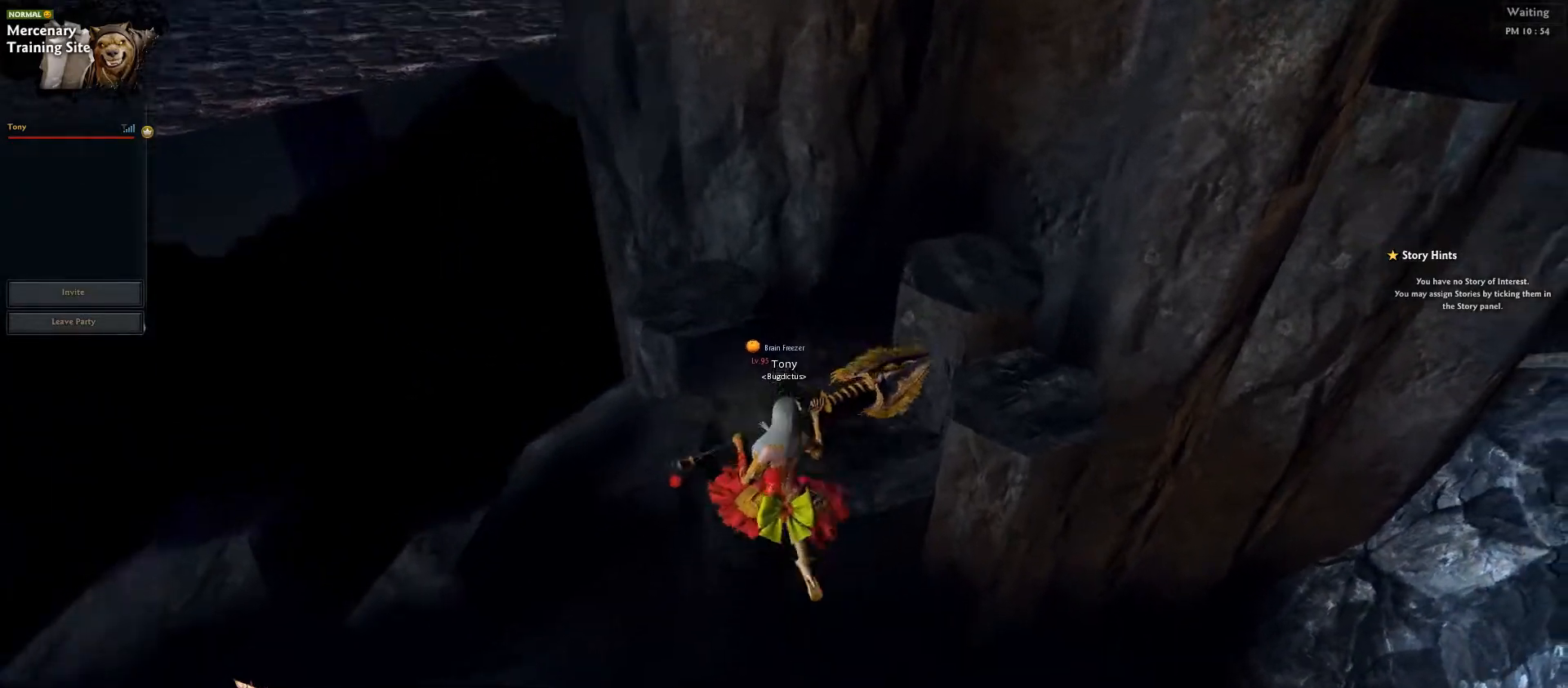
{"keys": ["w"], "events": [[83, "shift_l", "down"], [183, "shift_l", "up"], [300, "shift_l", "down"], [383, "shift_l", "up"]]}
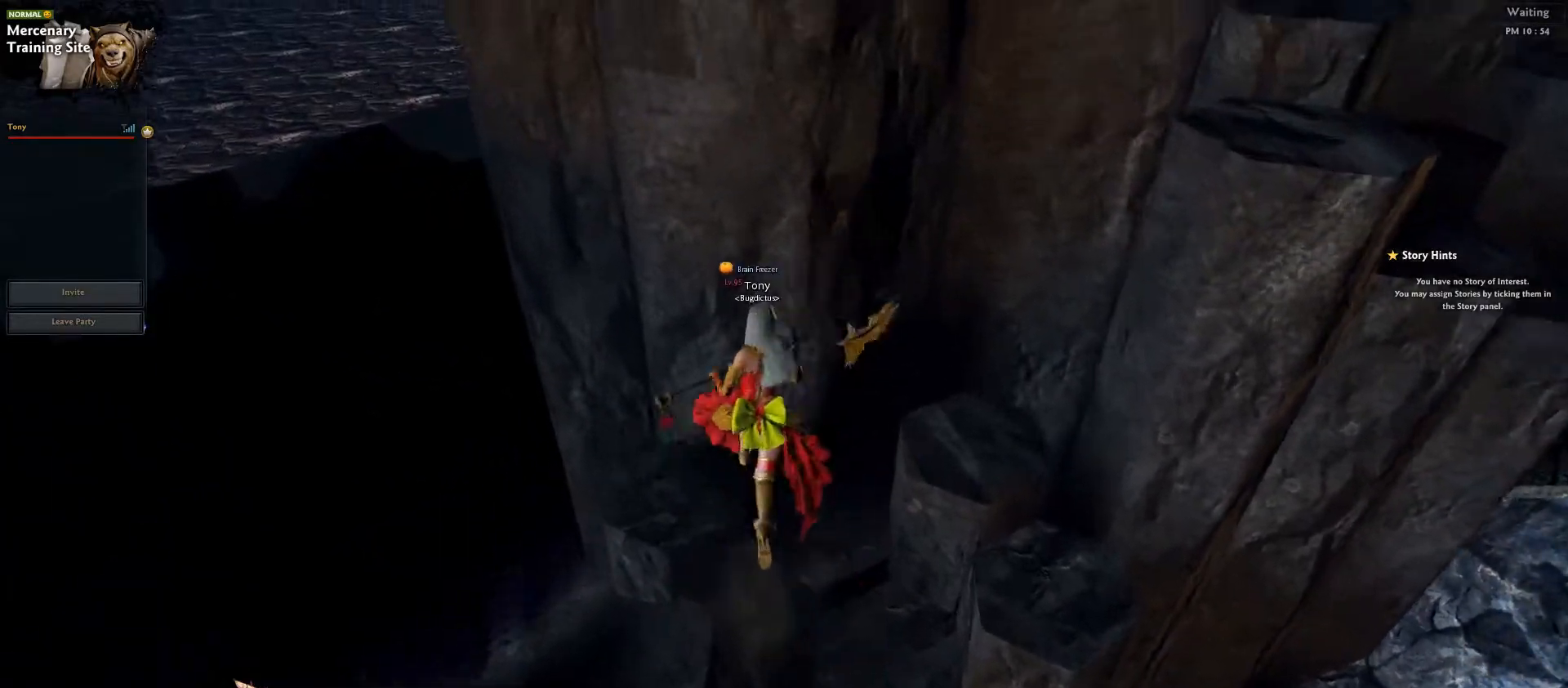
{"keys": [], "events": [[333, "w", "up"]]}
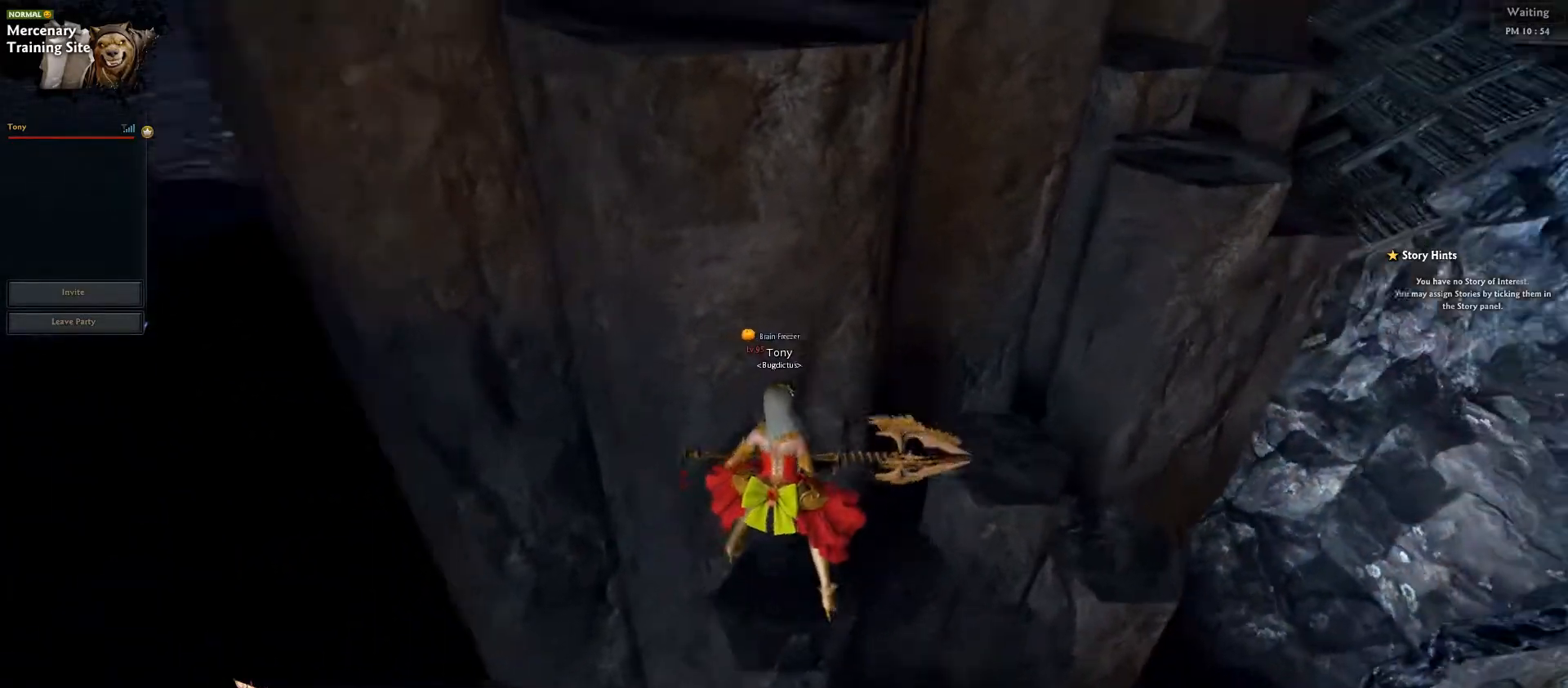
{"keys": ["w"], "events": [[33, "w", "down"]]}
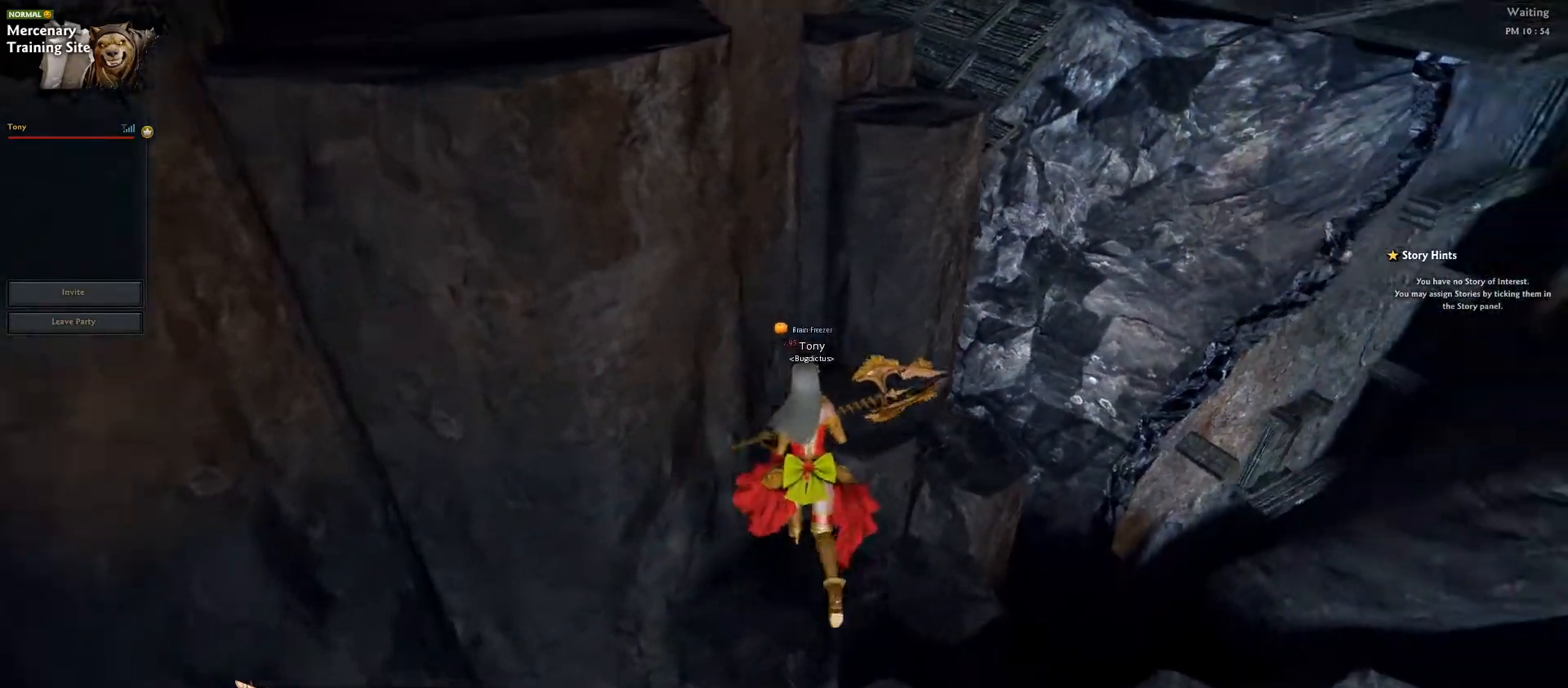
{"keys": [], "events": [[250, "w", "up"]]}
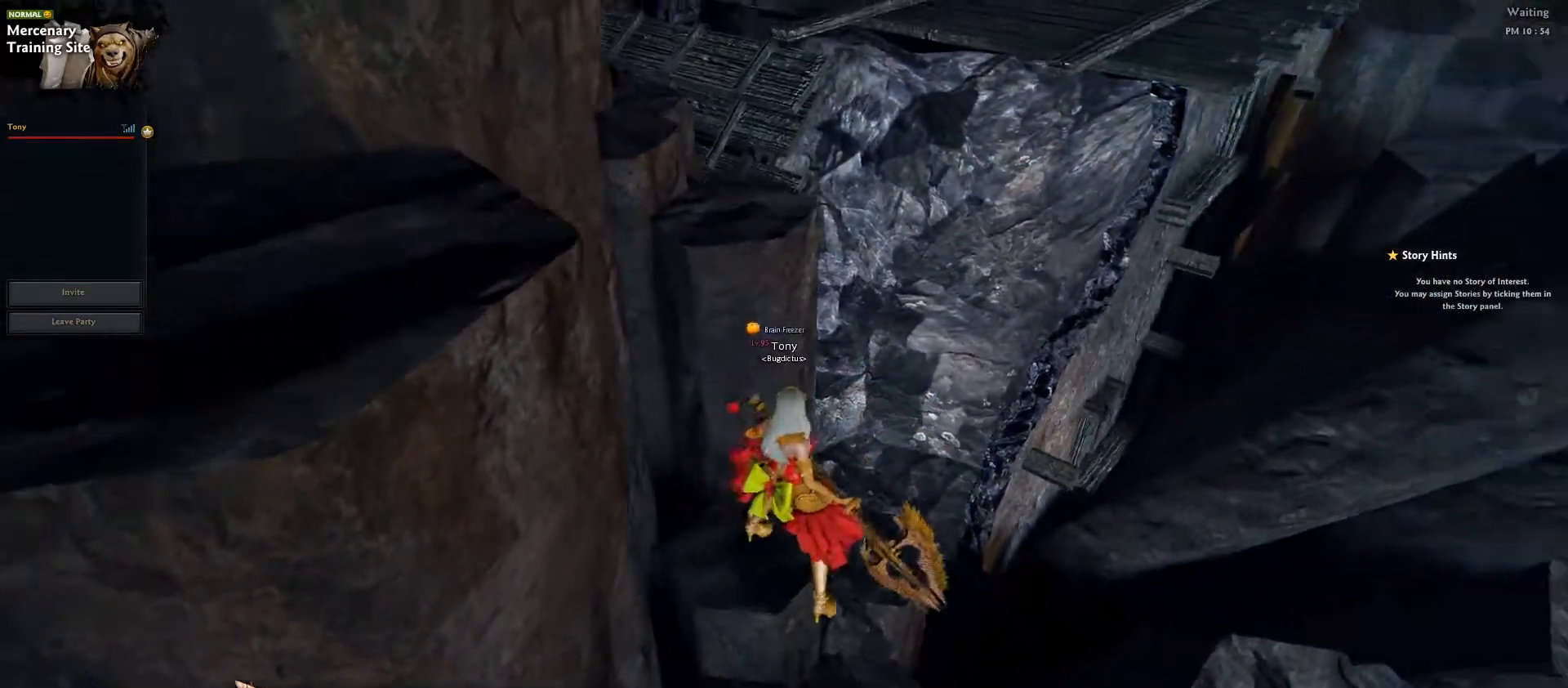
{"keys": [], "events": [[33, "d", "down"], [33, "w", "down"], [283, "d", "up"], [317, "w", "up"]]}
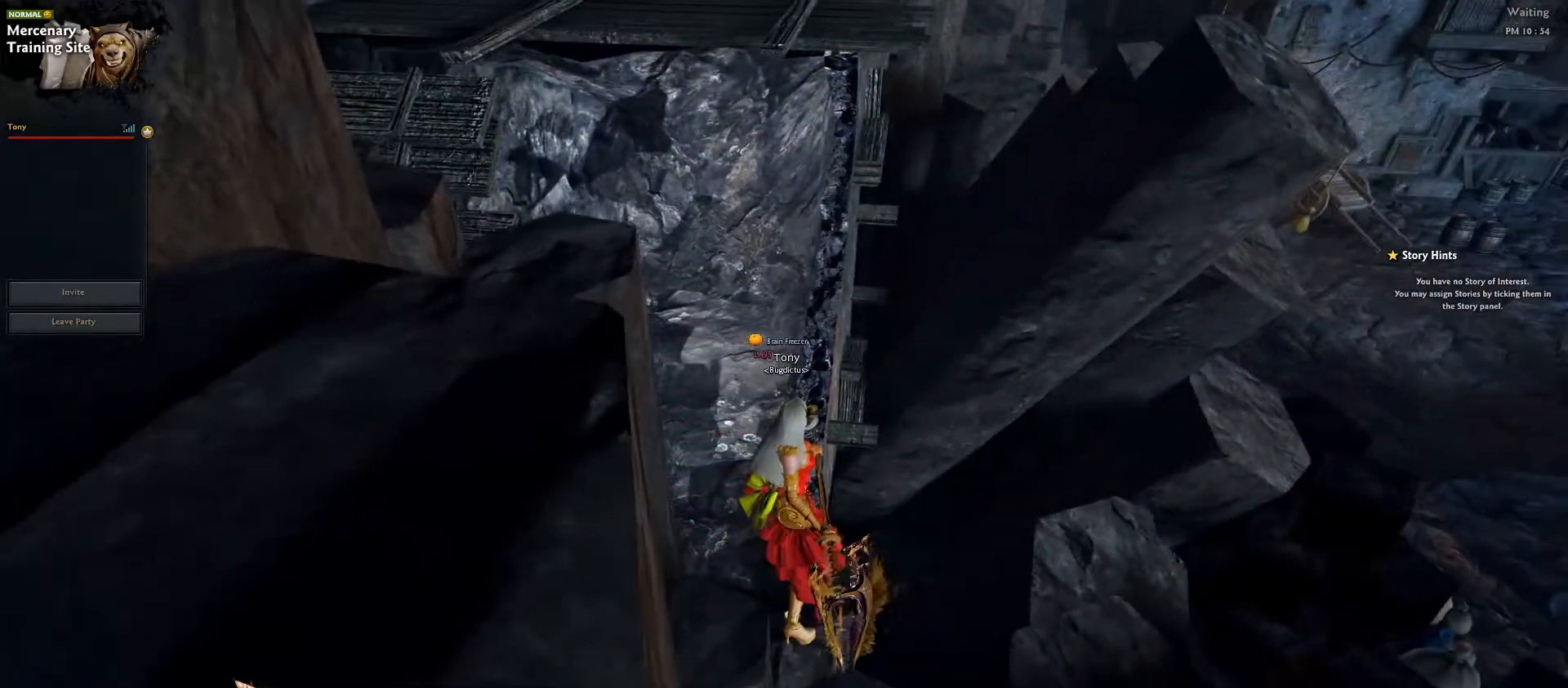
{"keys": ["w"], "events": [[250, "w", "down"], [317, "shift_l", "down"], [467, "shift_l", "up"]]}
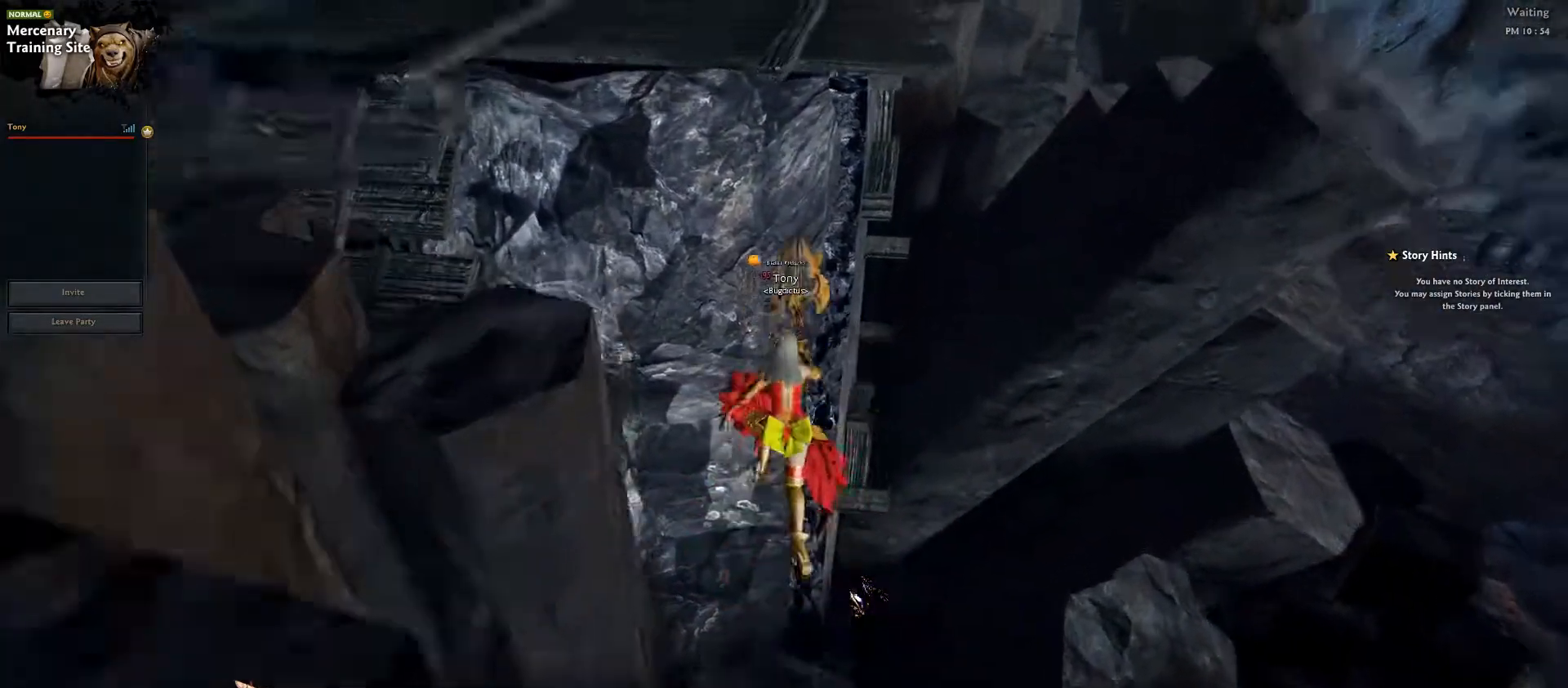
{"keys": [], "events": [[317, "w", "up"]]}
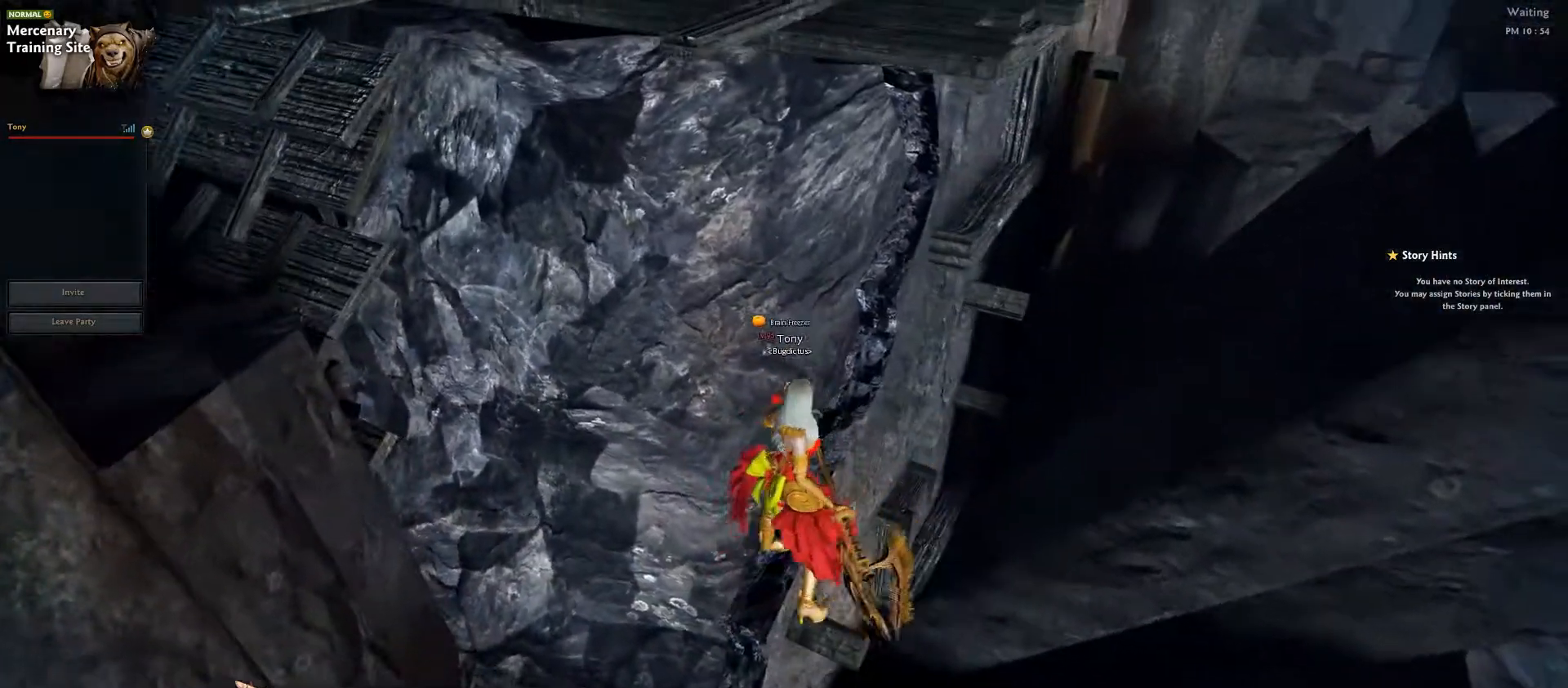
{"keys": ["w"], "events": [[50, "w", "down"], [183, "ctrl_l", "down"], [250, "ctrl_l", "up"]]}
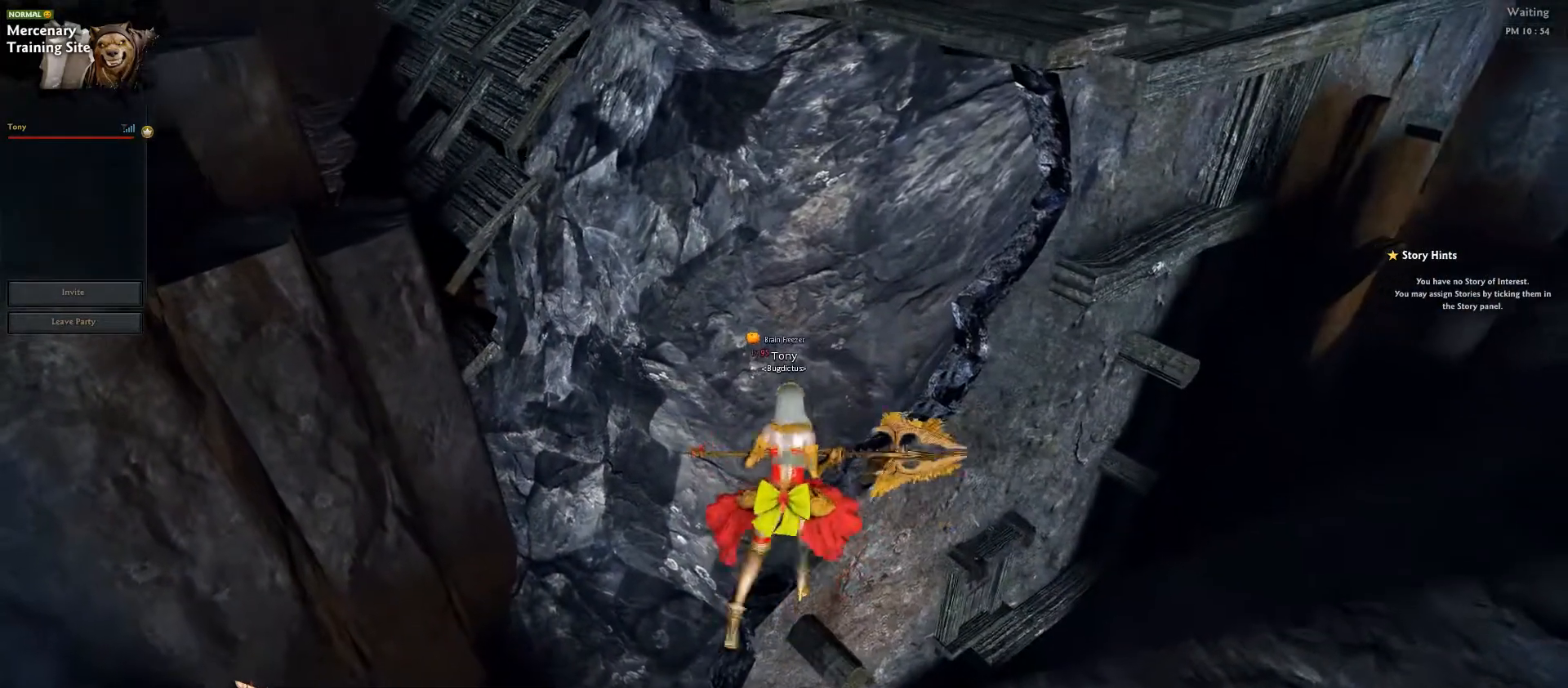
{"keys": ["shift_l", "w"], "events": [[250, "shift_l", "down"], [350, "shift_l", "up"], [467, "shift_l", "down"]]}
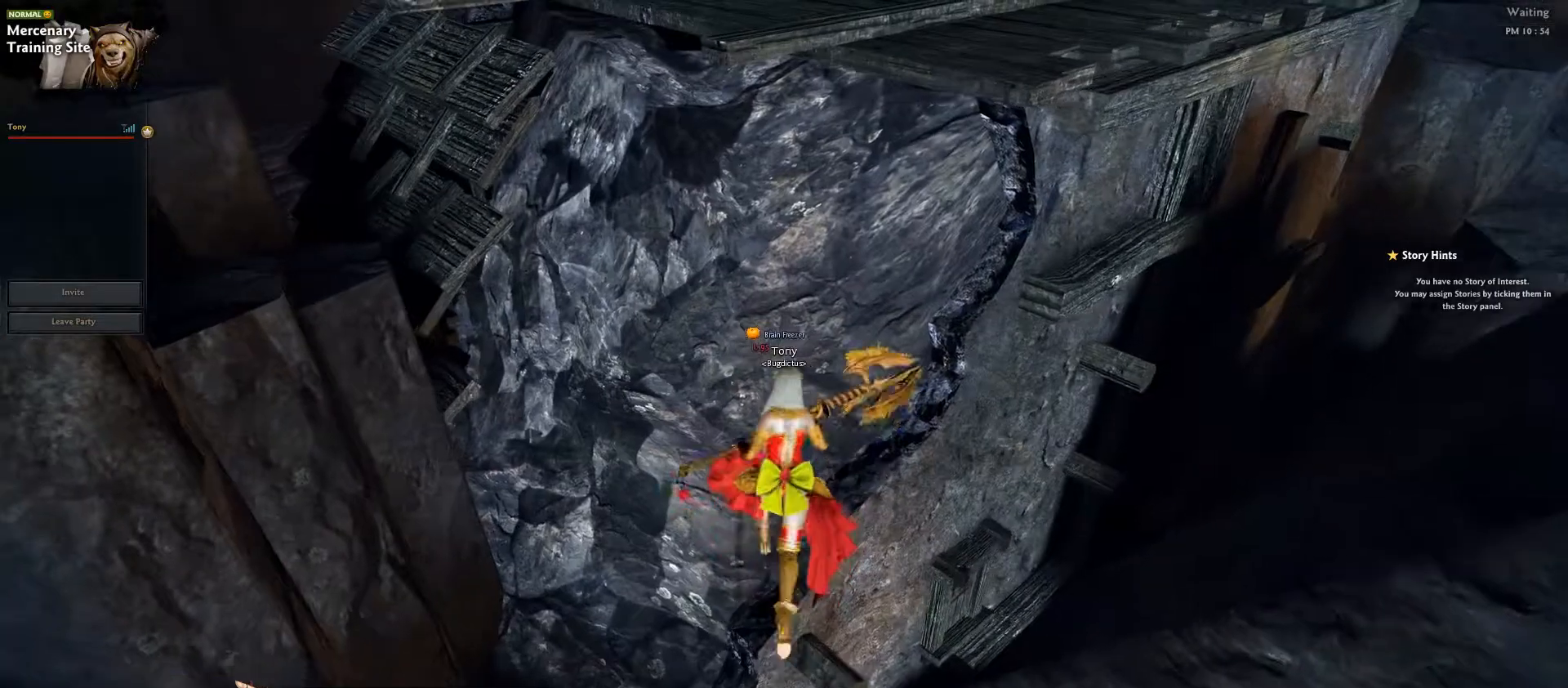
{"keys": ["w"], "events": [[50, "shift_l", "up"], [167, "shift_l", "down"], [267, "shift_l", "up"], [367, "shift_l", "down"], [467, "shift_l", "up"]]}
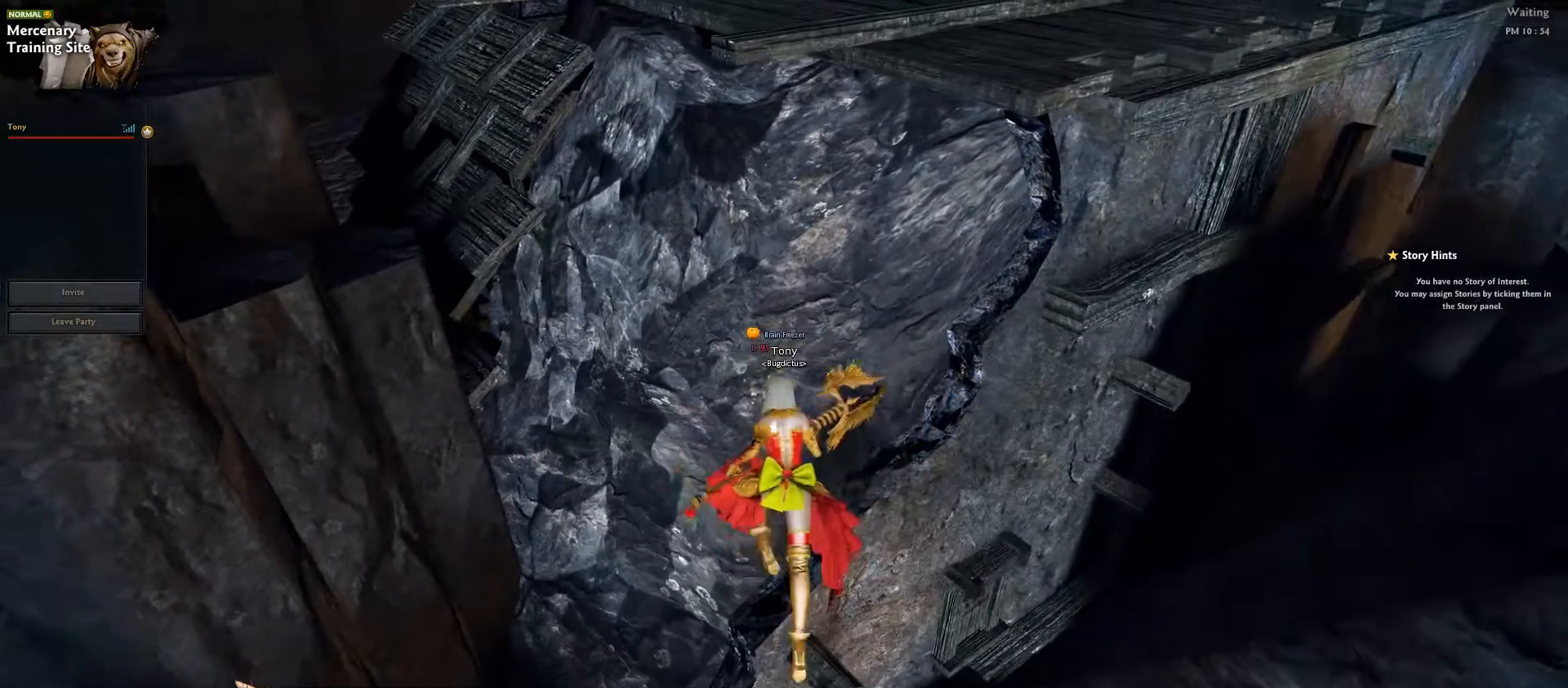
{"keys": ["shift_l", "w"], "events": [[67, "shift_l", "down"], [167, "shift_l", "up"], [267, "shift_l", "down"], [350, "shift_l", "up"], [450, "shift_l", "down"]]}
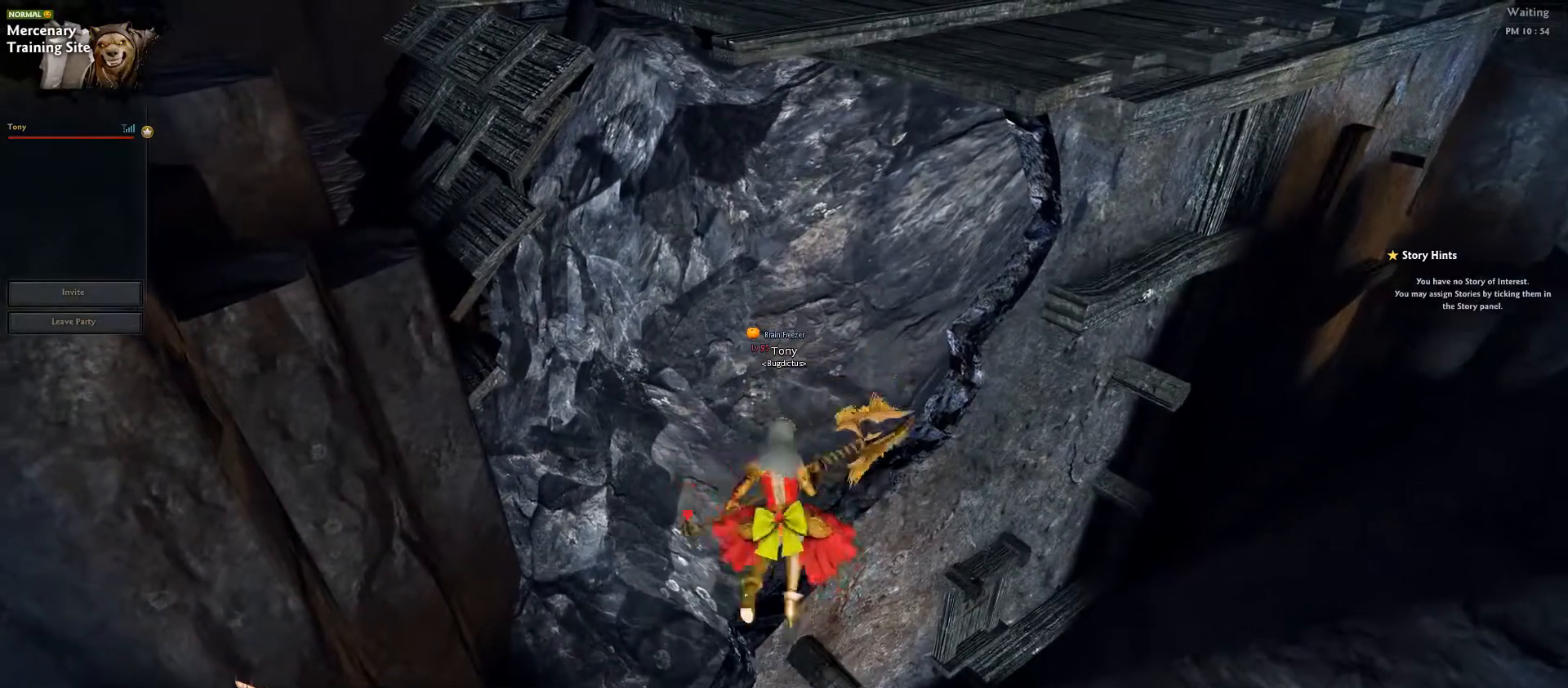
{"keys": ["w"], "events": [[33, "shift_l", "up"], [150, "shift_l", "down"], [250, "shift_l", "up"], [350, "shift_l", "down"], [450, "shift_l", "up"]]}
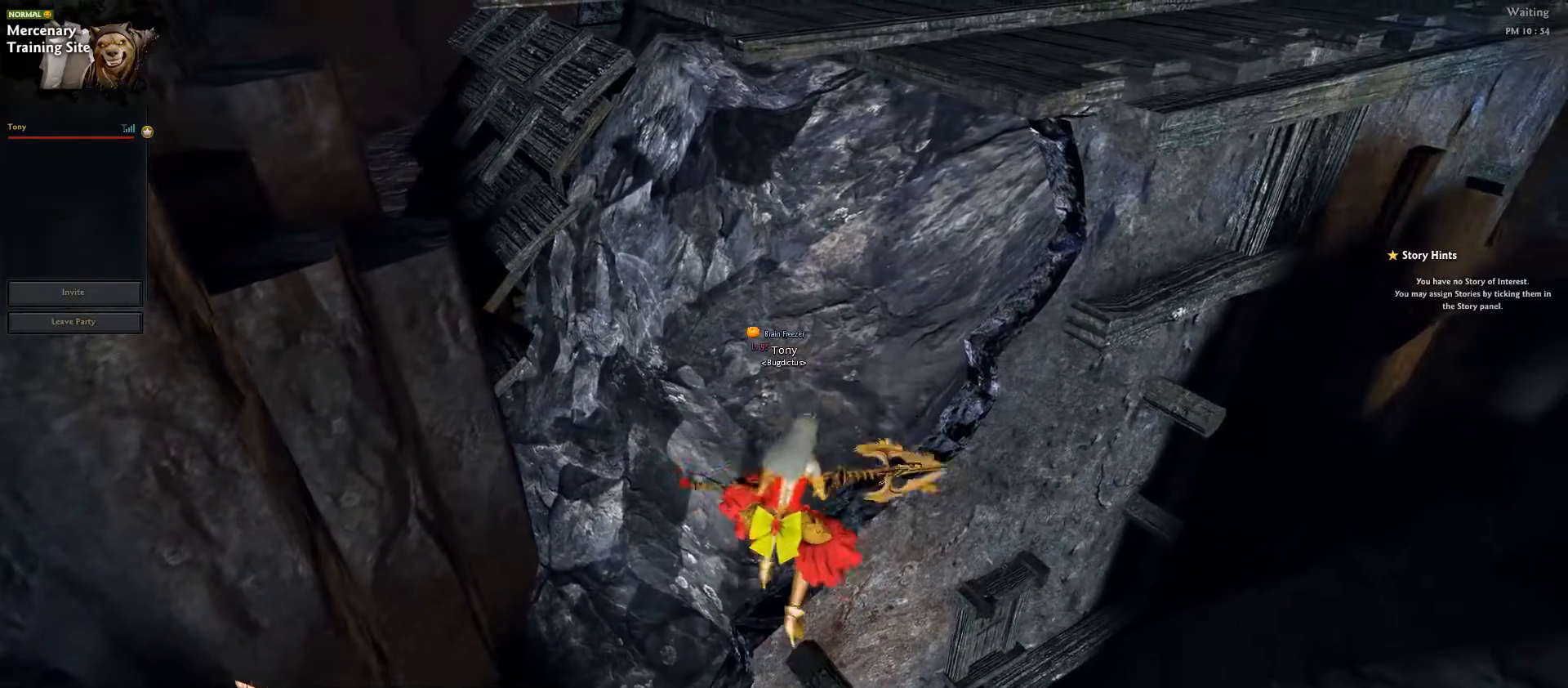
{"keys": ["shift_l", "w"], "events": [[50, "shift_l", "down"], [150, "shift_l", "up"], [250, "shift_l", "down"], [350, "shift_l", "up"], [450, "shift_l", "down"]]}
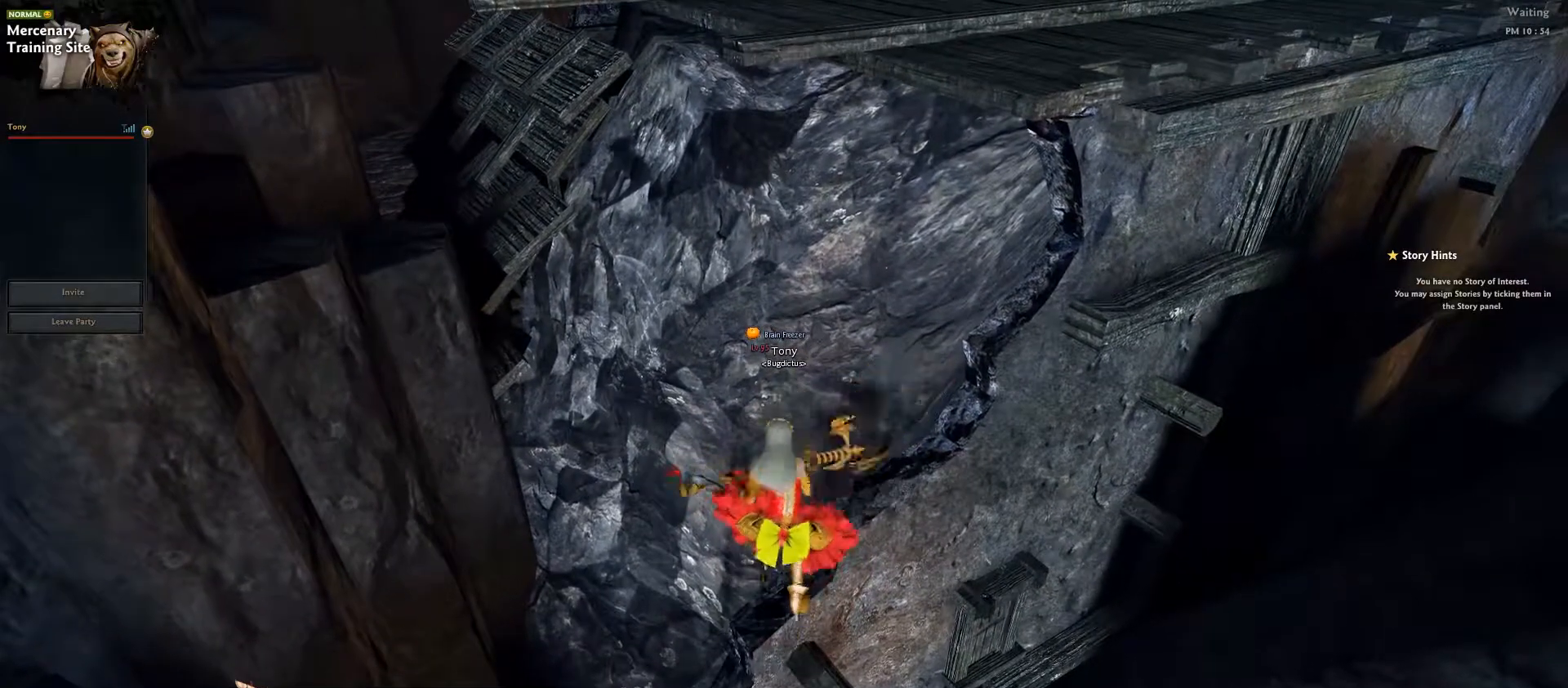
{"keys": ["w"], "events": [[33, "shift_l", "up"], [150, "shift_l", "down"], [233, "shift_l", "up"], [350, "shift_l", "down"], [433, "shift_l", "up"]]}
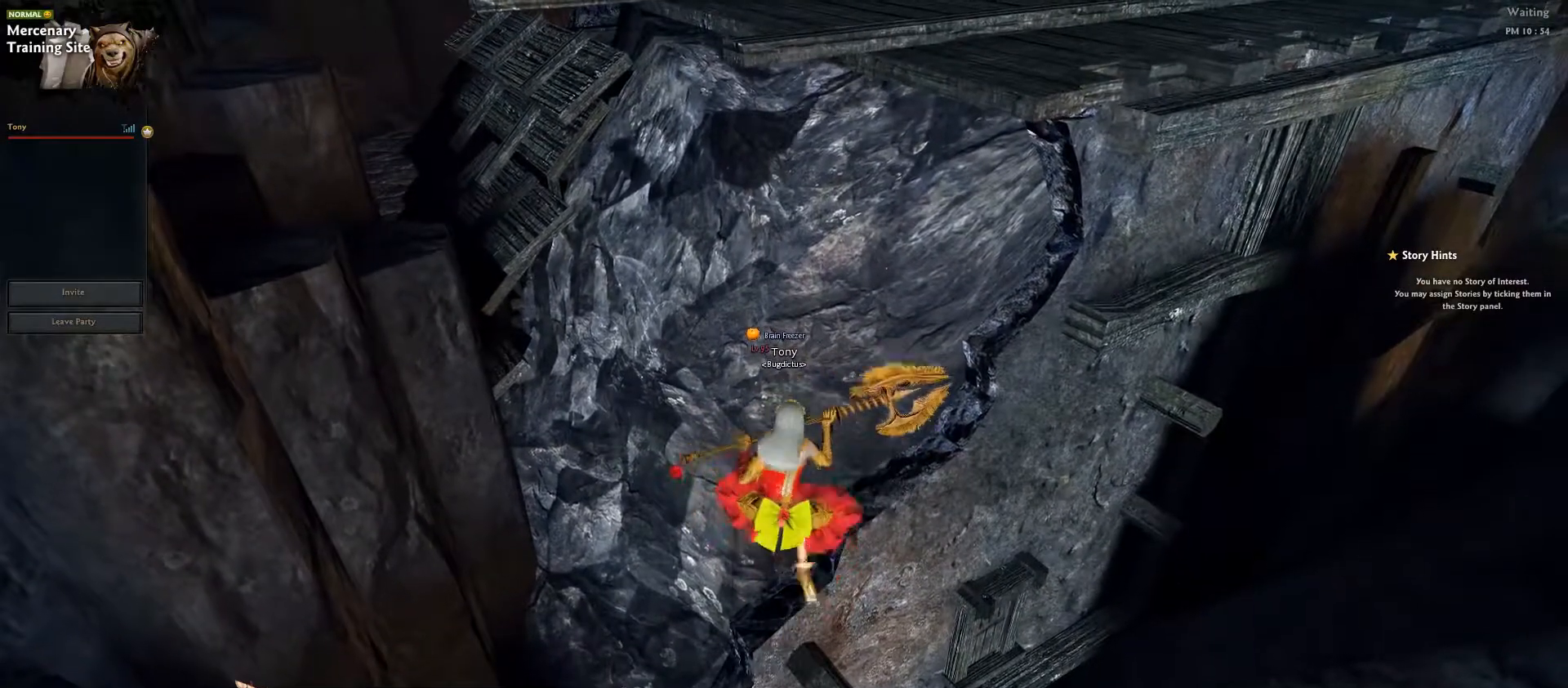
{"keys": ["shift_l", "w"], "events": [[50, "shift_l", "down"], [117, "shift_l", "up"], [250, "shift_l", "down"], [317, "shift_l", "up"], [433, "shift_l", "down"]]}
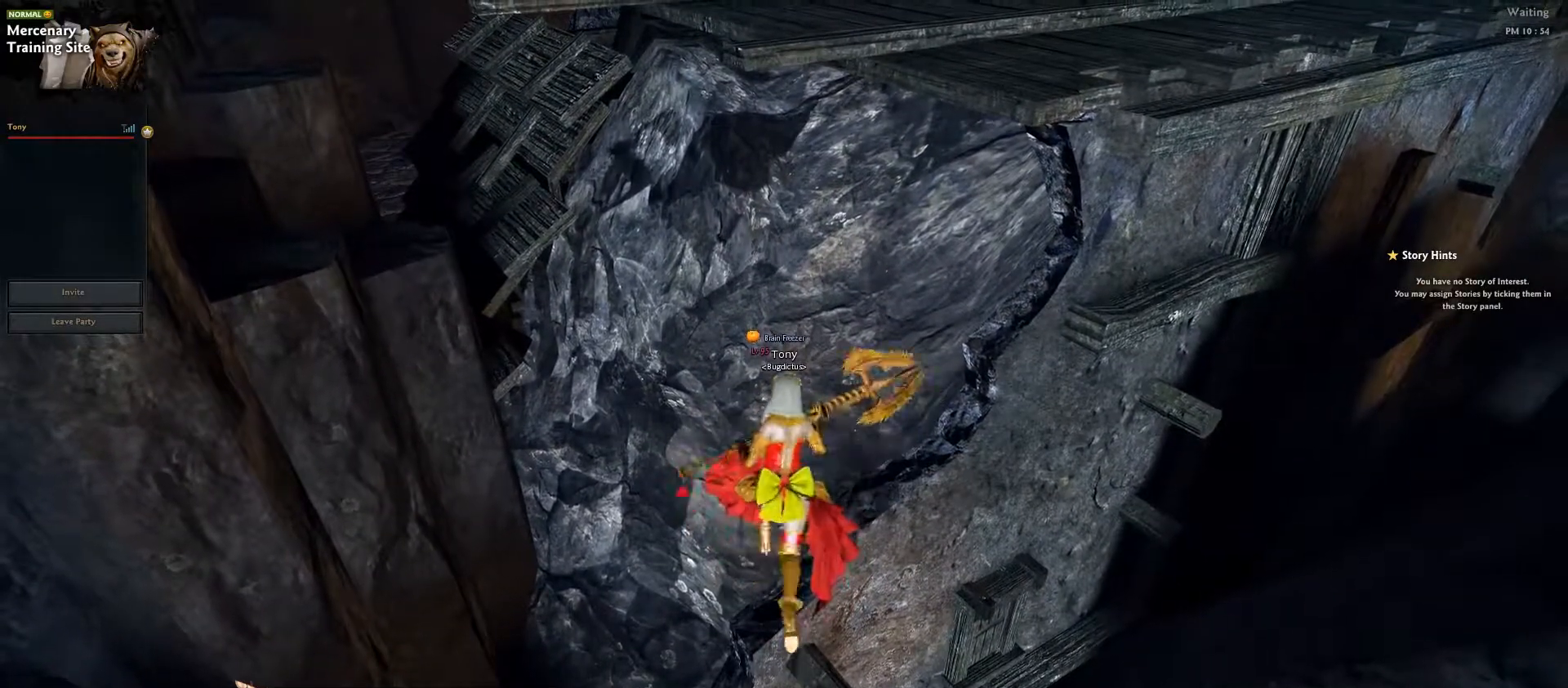
{"keys": ["w"], "events": [[17, "shift_l", "up"], [133, "shift_l", "down"], [217, "shift_l", "up"], [333, "shift_l", "down"], [400, "shift_l", "up"]]}
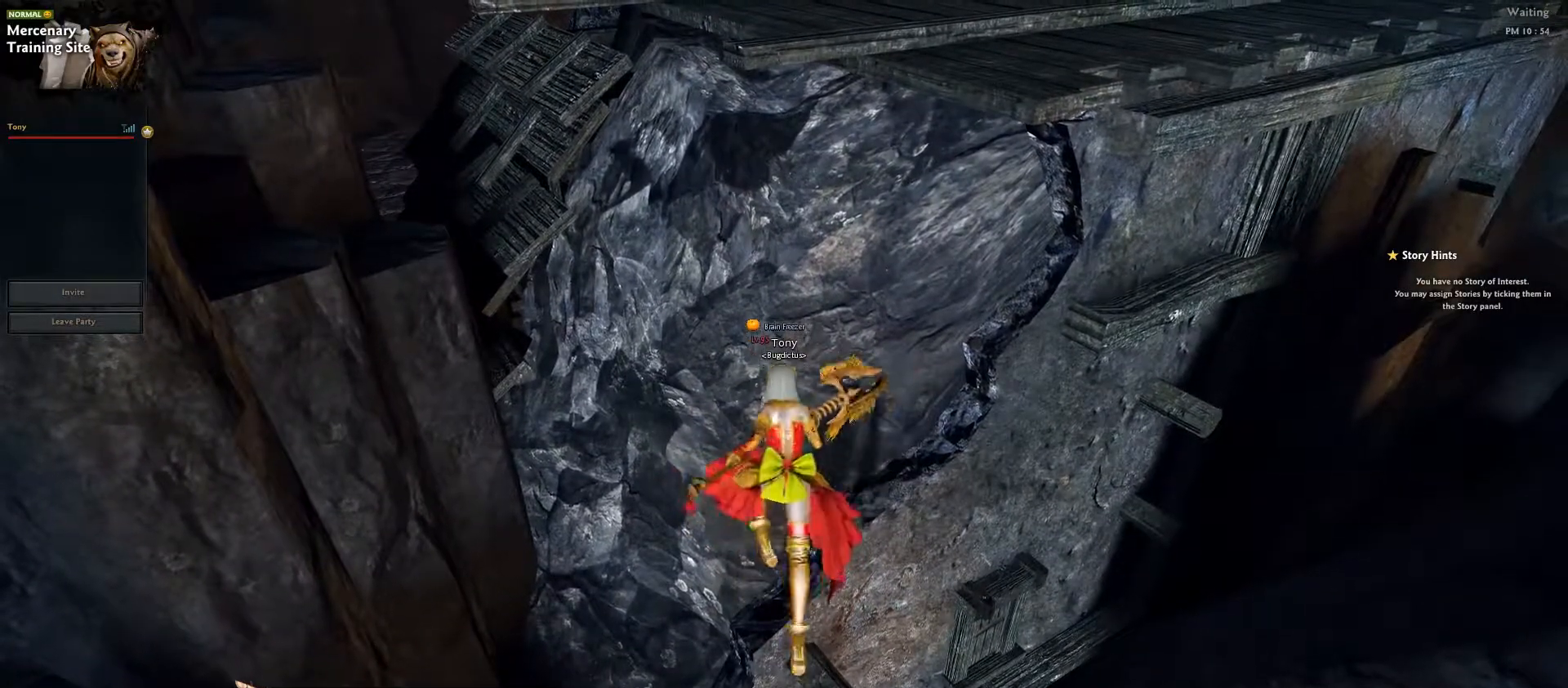
{"keys": ["w"], "events": [[17, "shift_l", "down"], [83, "shift_l", "up"], [200, "shift_l", "down"], [267, "shift_l", "up"], [383, "shift_l", "down"], [500, "shift_l", "up"]]}
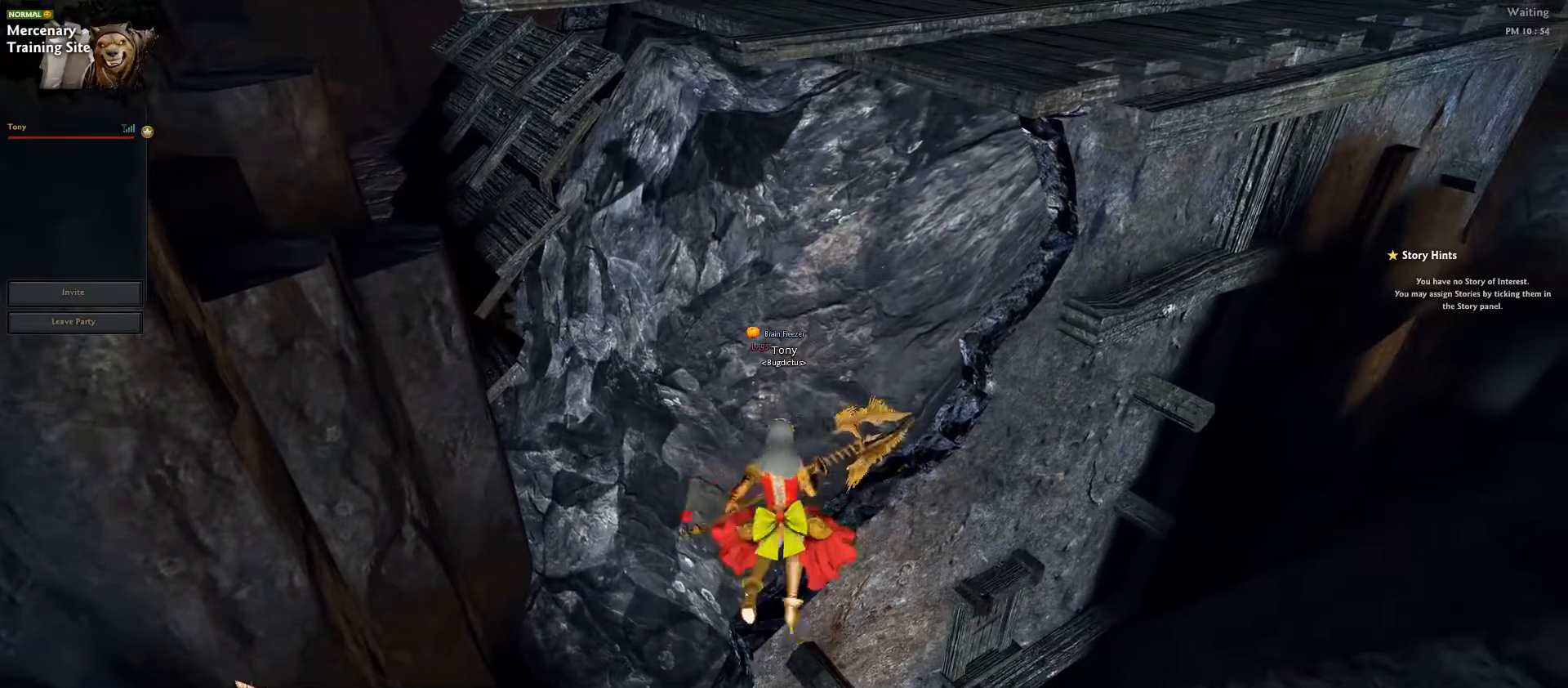
{"keys": ["w"], "events": [[67, "shift_l", "down"], [150, "shift_l", "up"], [267, "shift_l", "down"], [333, "shift_l", "up"]]}
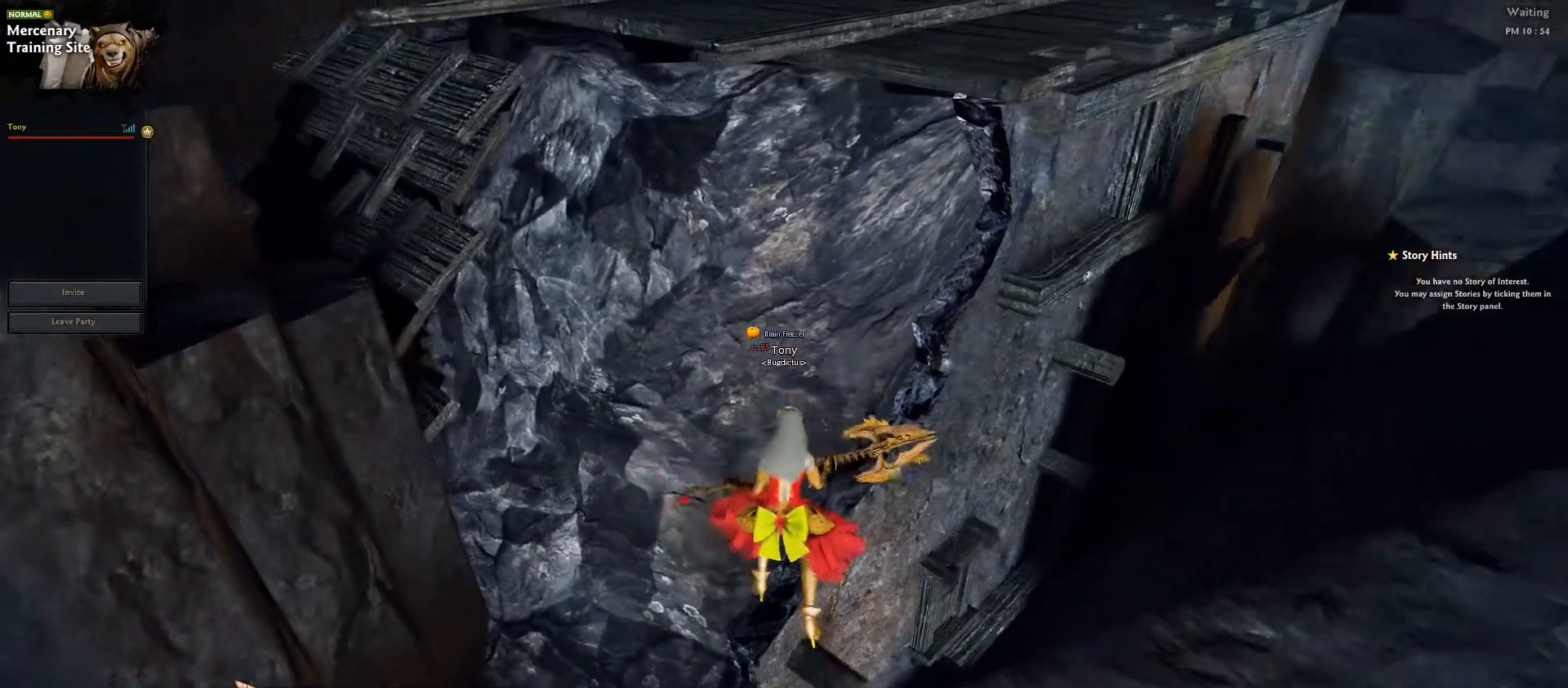
{"keys": ["w"], "events": []}
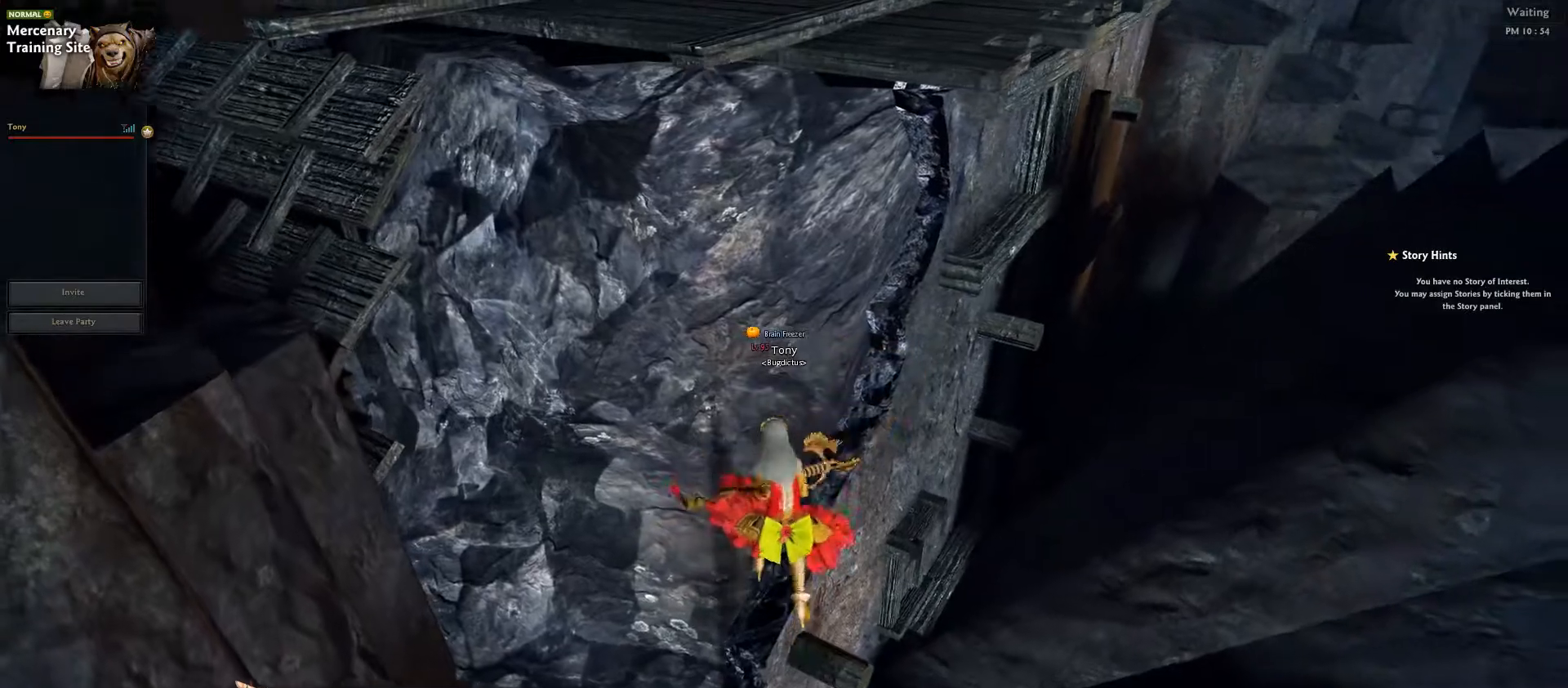
{"keys": ["w"], "events": []}
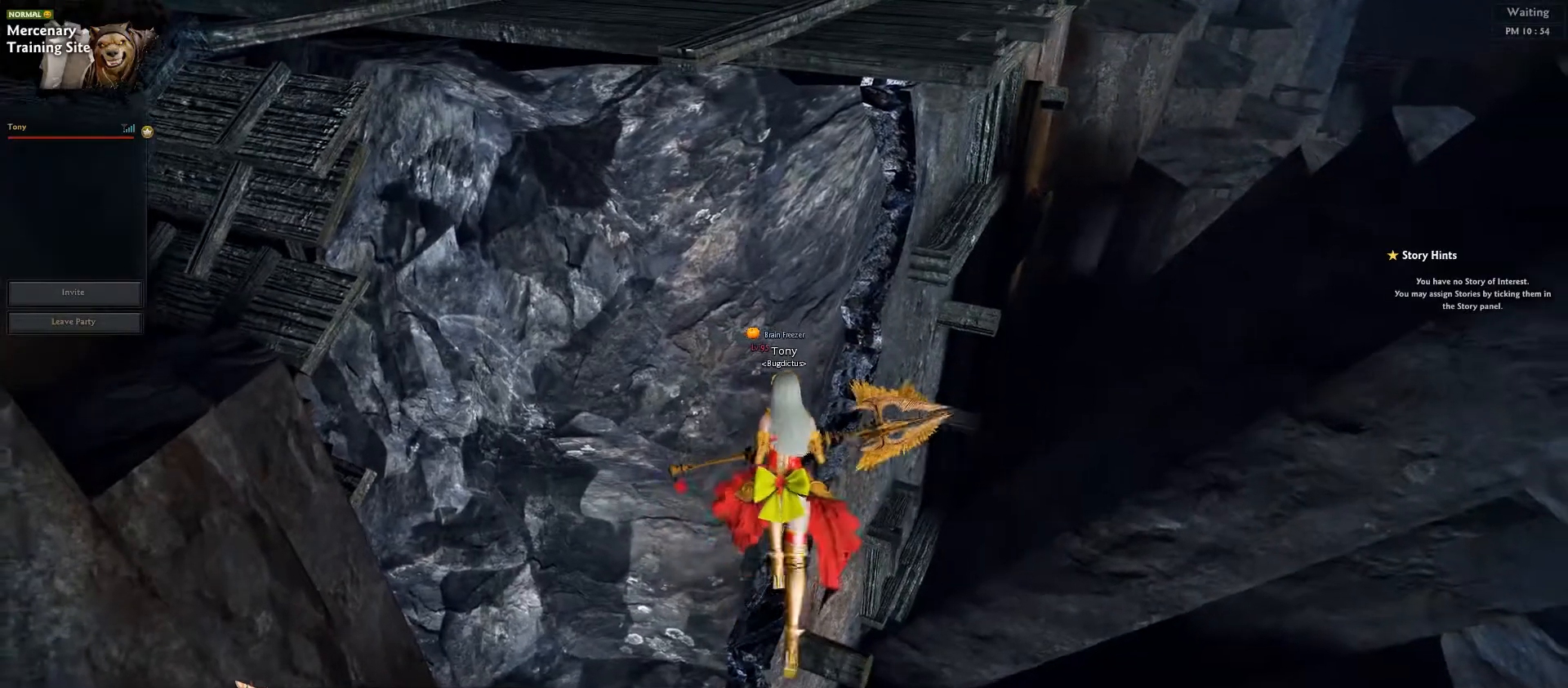
{"keys": ["ctrl_l"], "events": [[367, "ctrl_l", "down"], [450, "w", "up"]]}
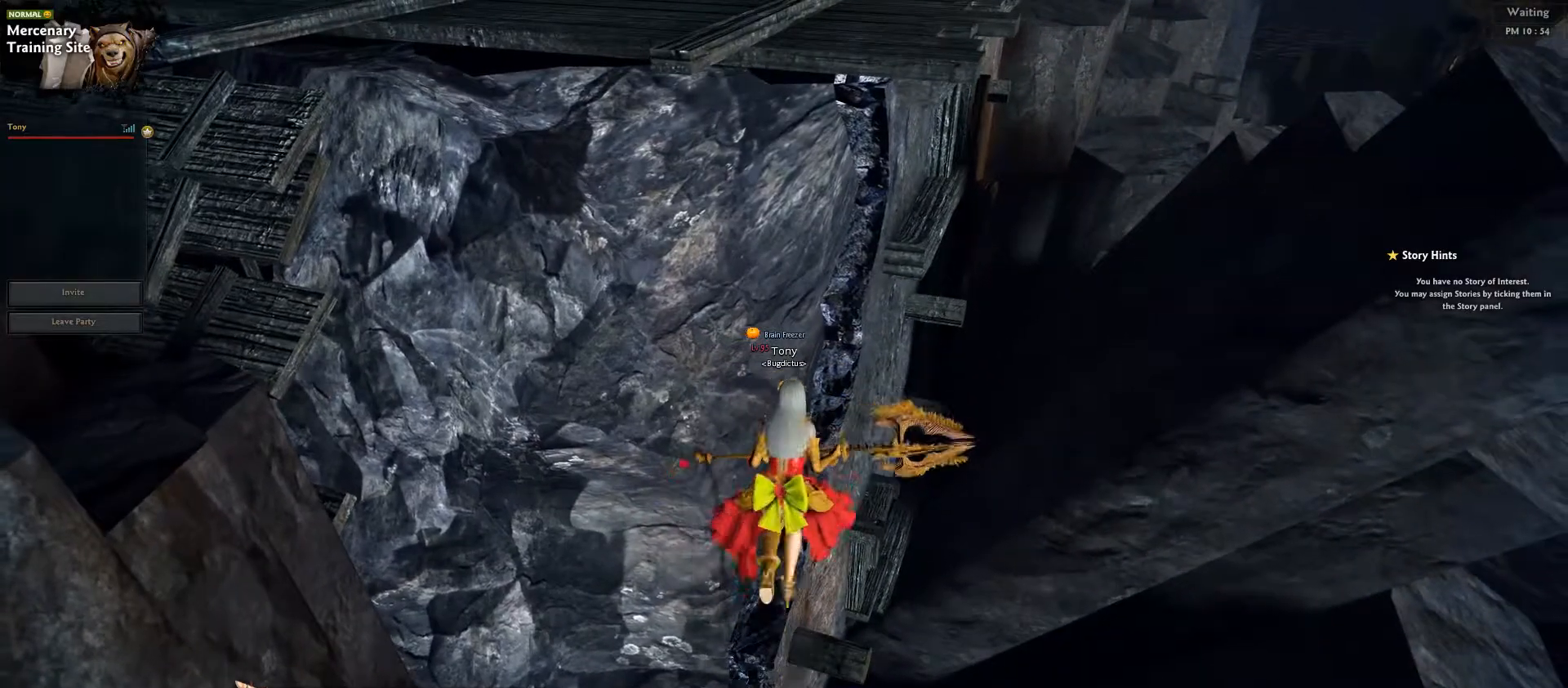
{"keys": ["w"], "events": [[17, "ctrl_l", "up"], [417, "w", "down"]]}
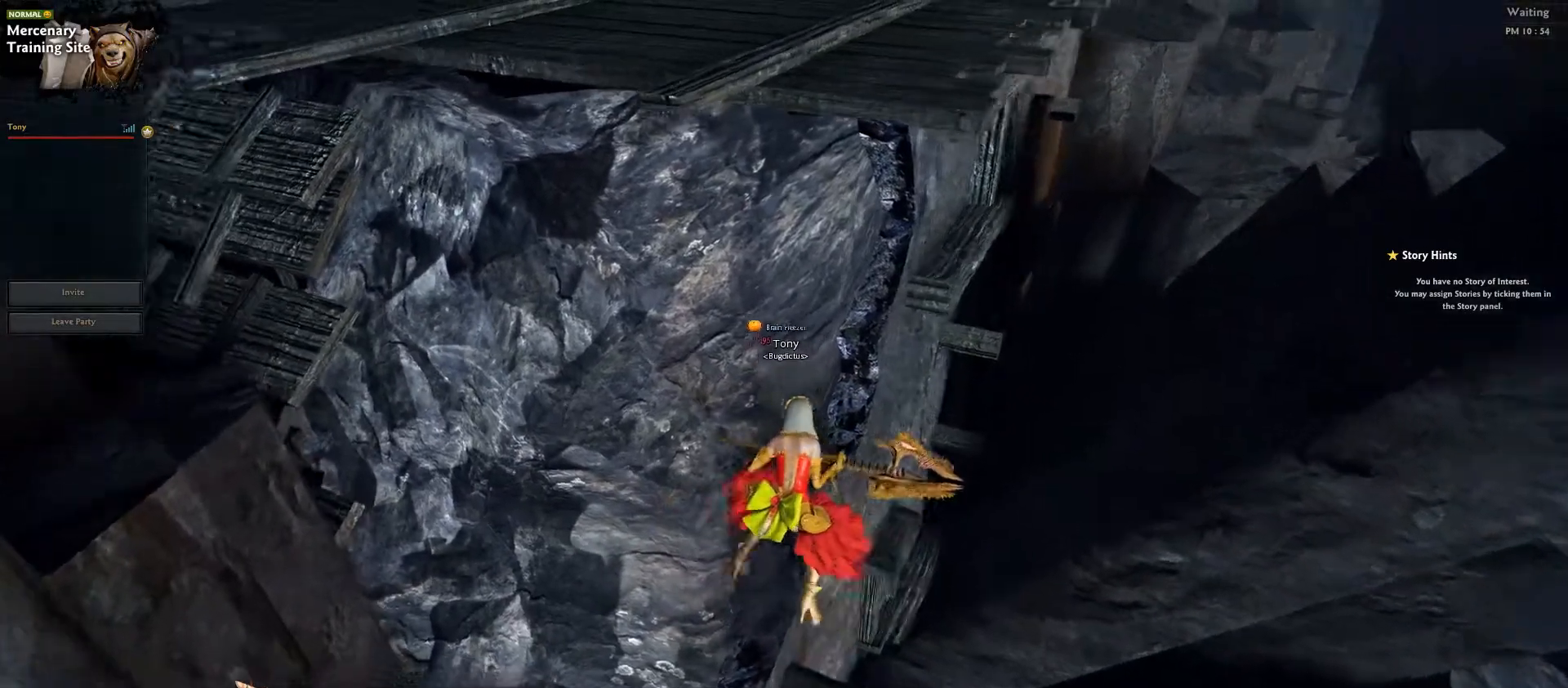
{"keys": [], "events": [[150, "w", "up"]]}